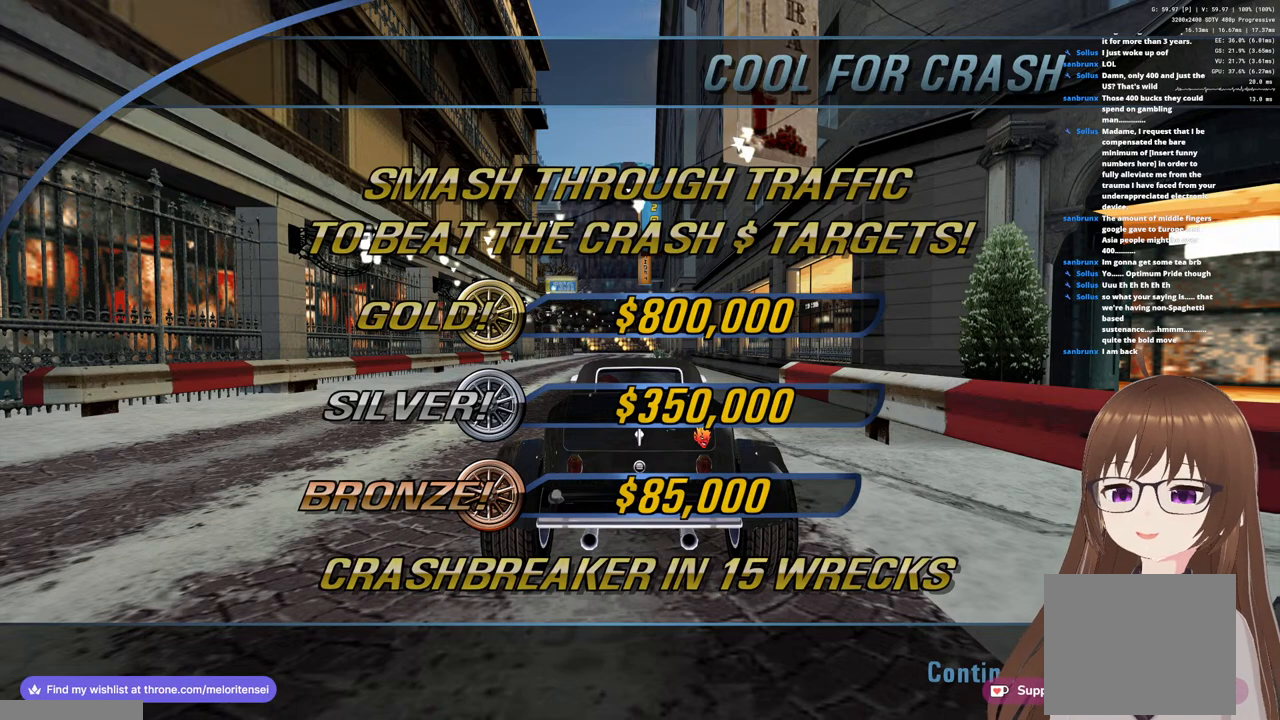
Gameplay with a controller (PlayStation layout); each line is a JSON object with the inputs held at the frame after it. "events" lists button and stick changes between this image and that frame as [ms after this image, input, new state], when the widget could be followed in between.
{"buttons": [], "left_stick": "center", "right_stick": "center", "events": [[233, "CROSS", "down"], [350, "CROSS", "up"]]}
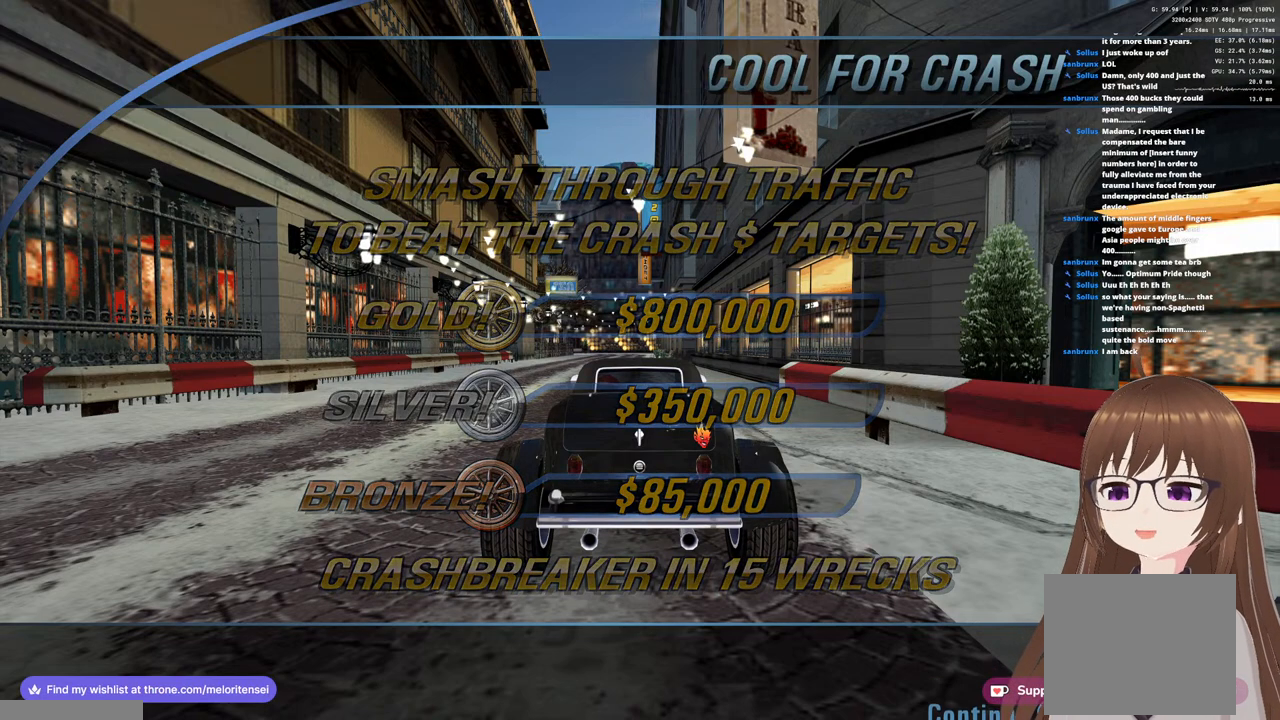
{"buttons": [], "left_stick": "center", "right_stick": "center", "events": []}
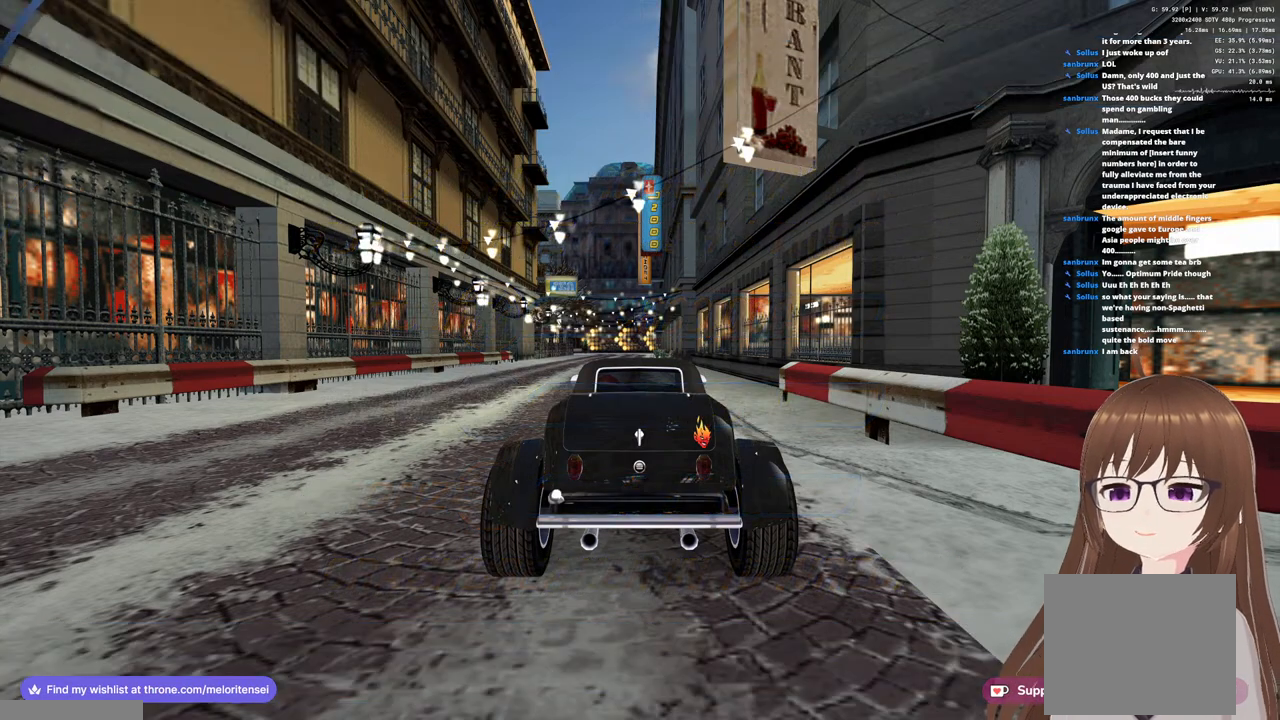
{"buttons": ["CROSS"], "left_stick": "left", "right_stick": "center", "events": [[67, "CROSS", "down"], [183, "left_stick", "left"]]}
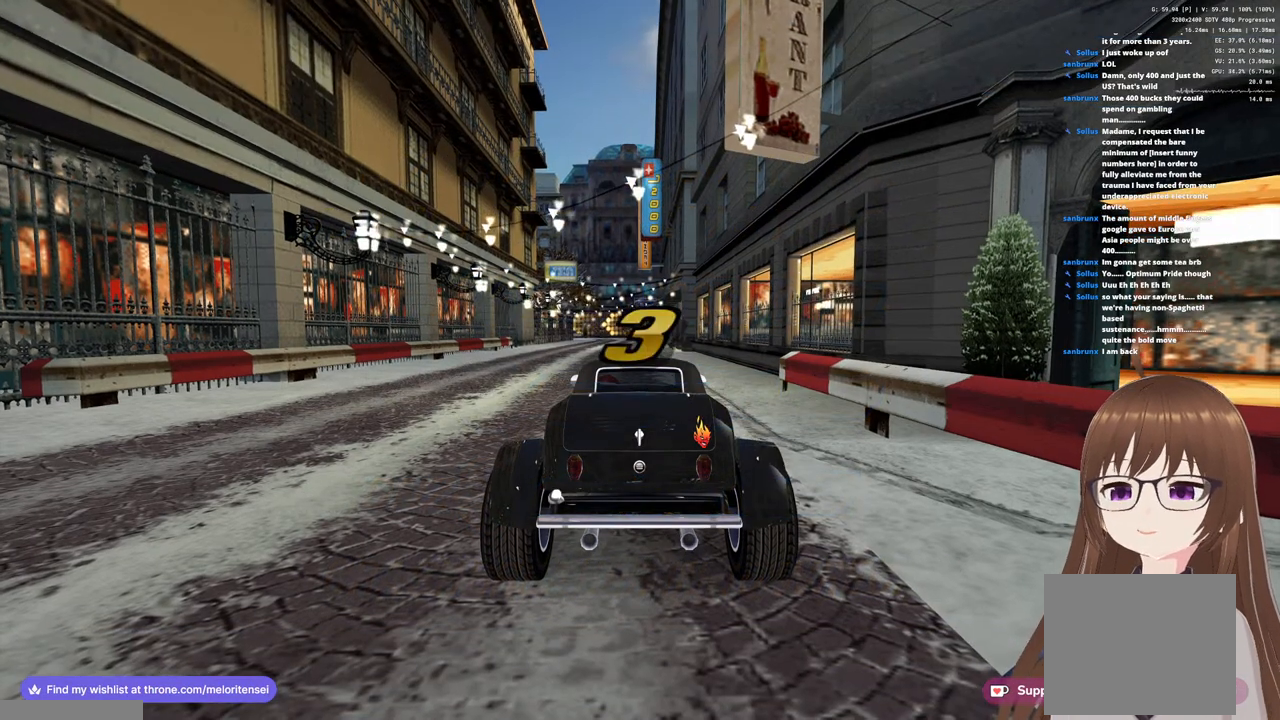
{"buttons": ["CROSS"], "left_stick": "left", "right_stick": "center", "events": []}
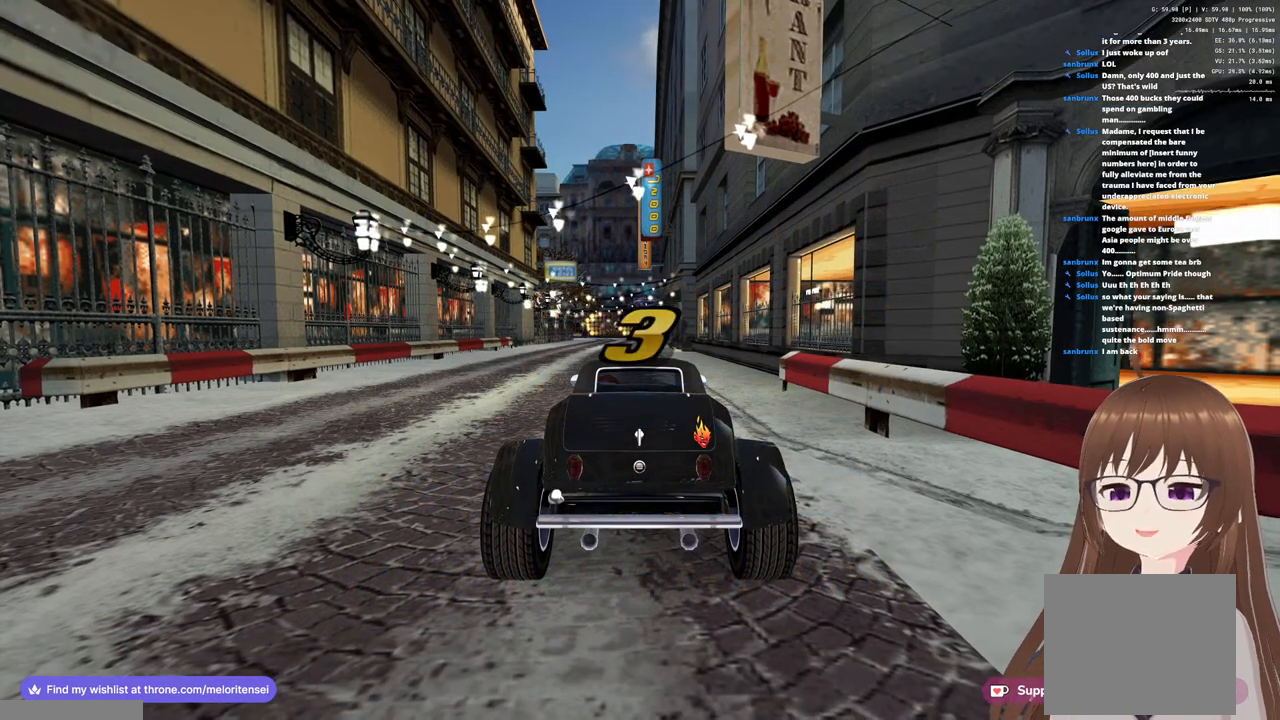
{"buttons": ["CROSS"], "left_stick": "left", "right_stick": "center", "events": [[50, "SQUARE", "down"], [167, "SQUARE", "up"]]}
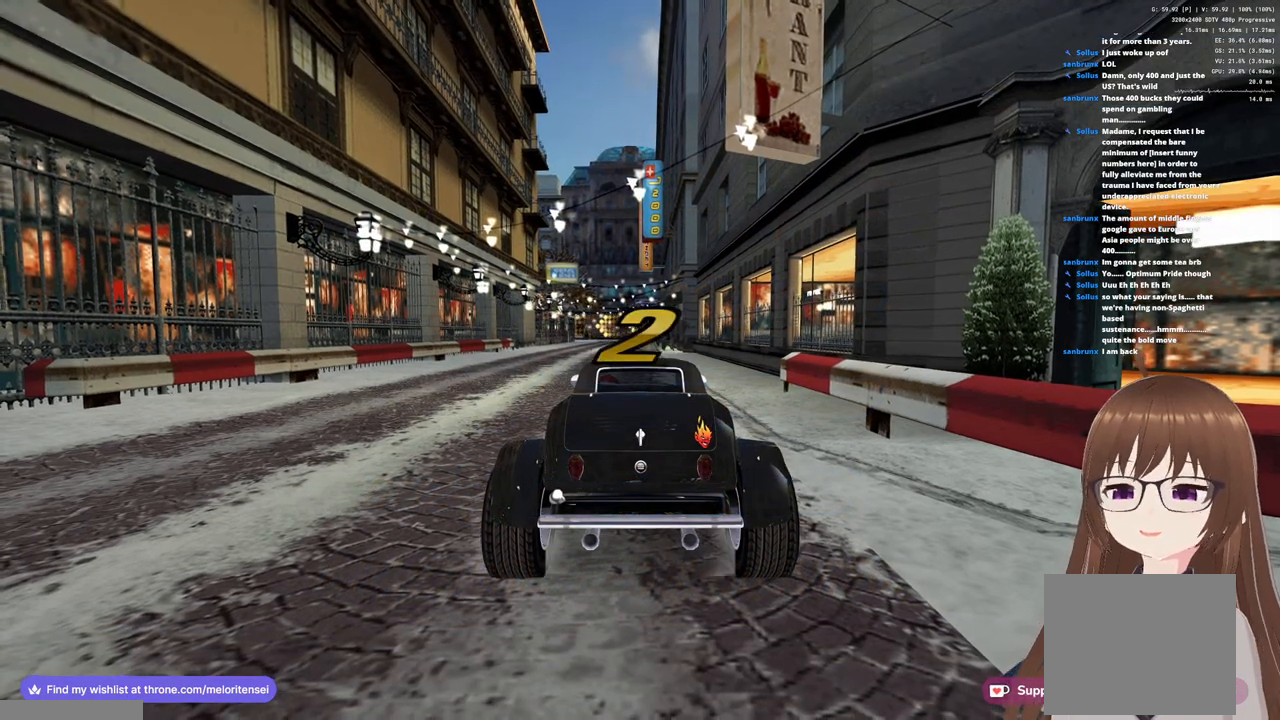
{"buttons": ["CROSS"], "left_stick": "left", "right_stick": "center", "events": [[50, "left_stick", "center"], [200, "left_stick", "left"]]}
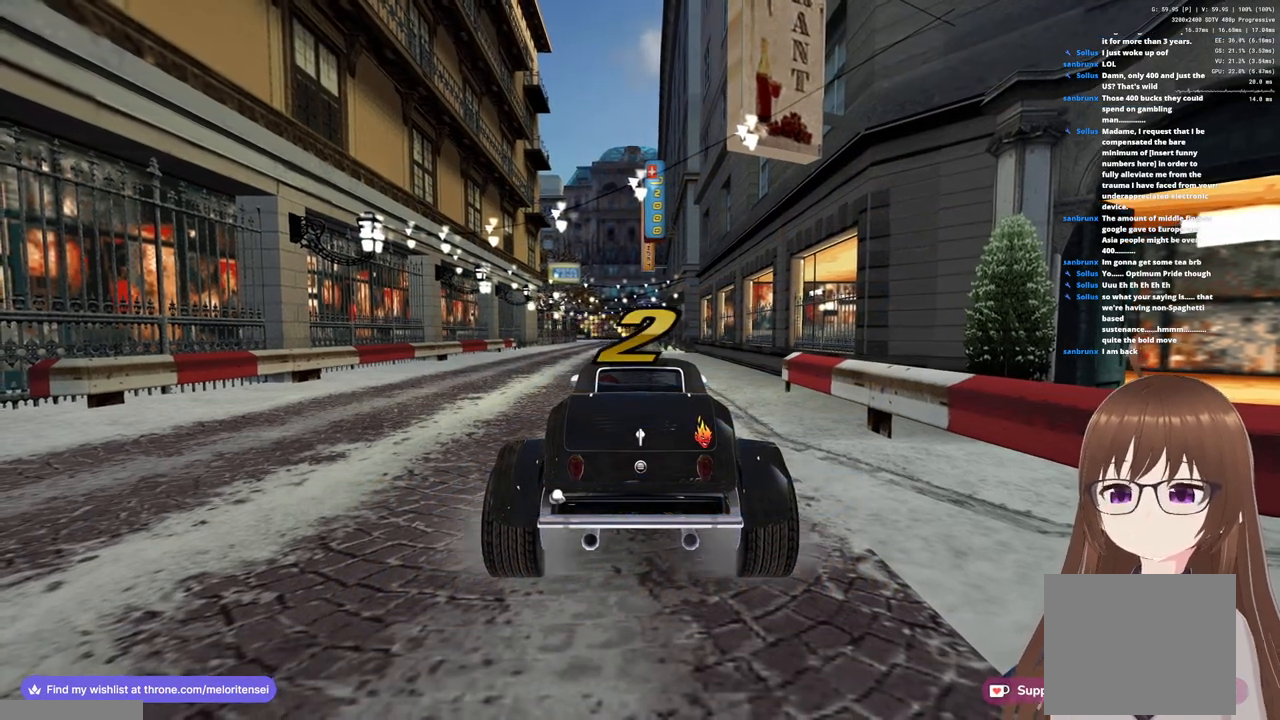
{"buttons": ["CROSS"], "left_stick": "left", "right_stick": "center", "events": []}
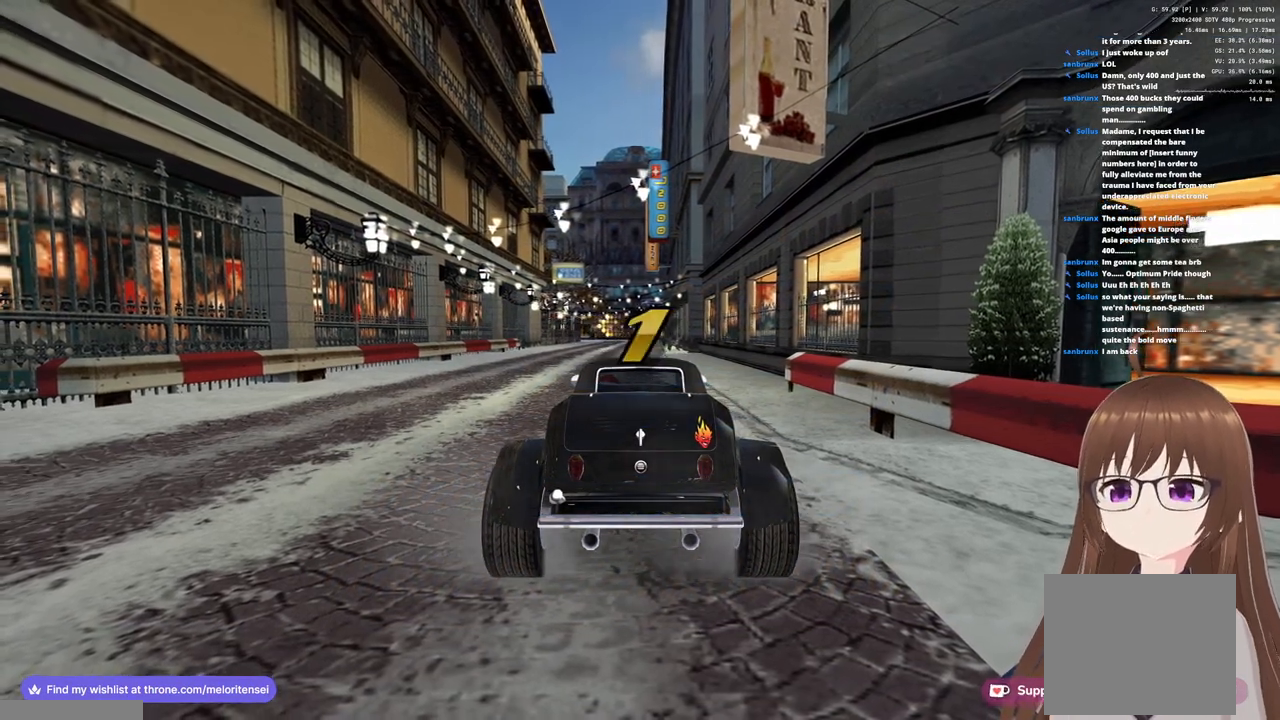
{"buttons": ["CROSS"], "left_stick": "center", "right_stick": "center", "events": [[183, "left_stick", "center"]]}
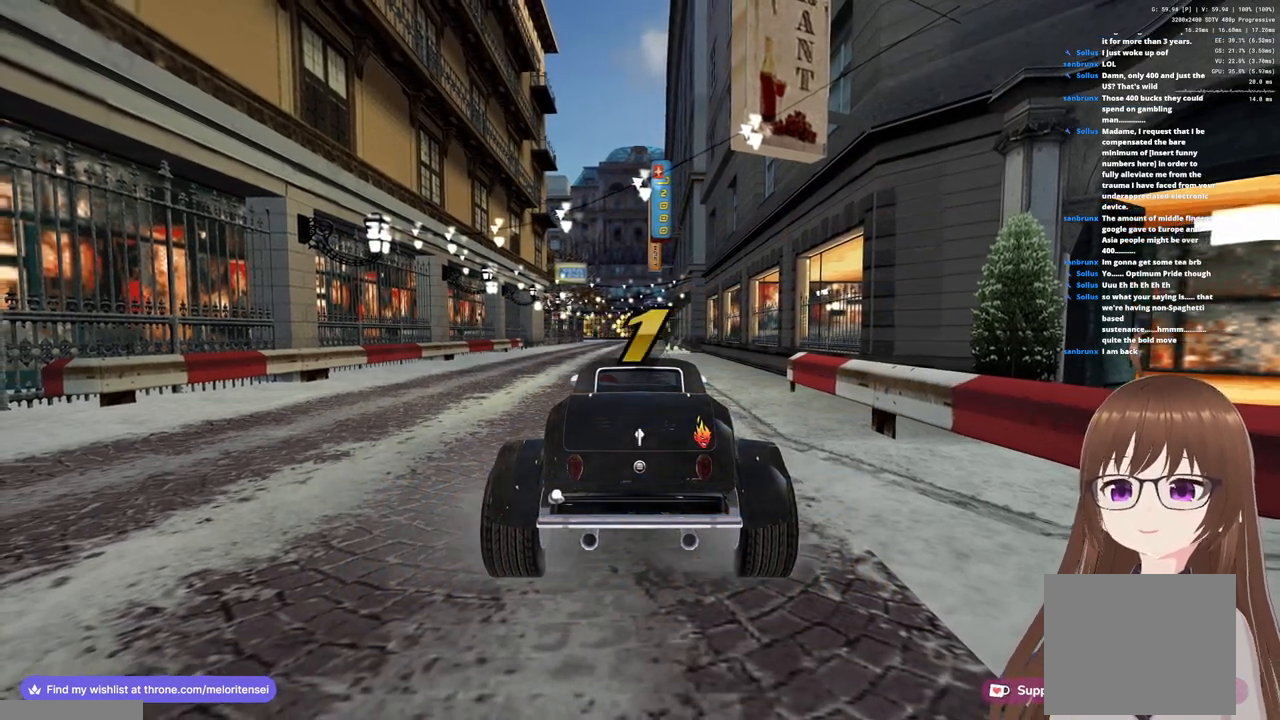
{"buttons": ["CROSS"], "left_stick": "left", "right_stick": "center", "events": [[500, "left_stick", "left"]]}
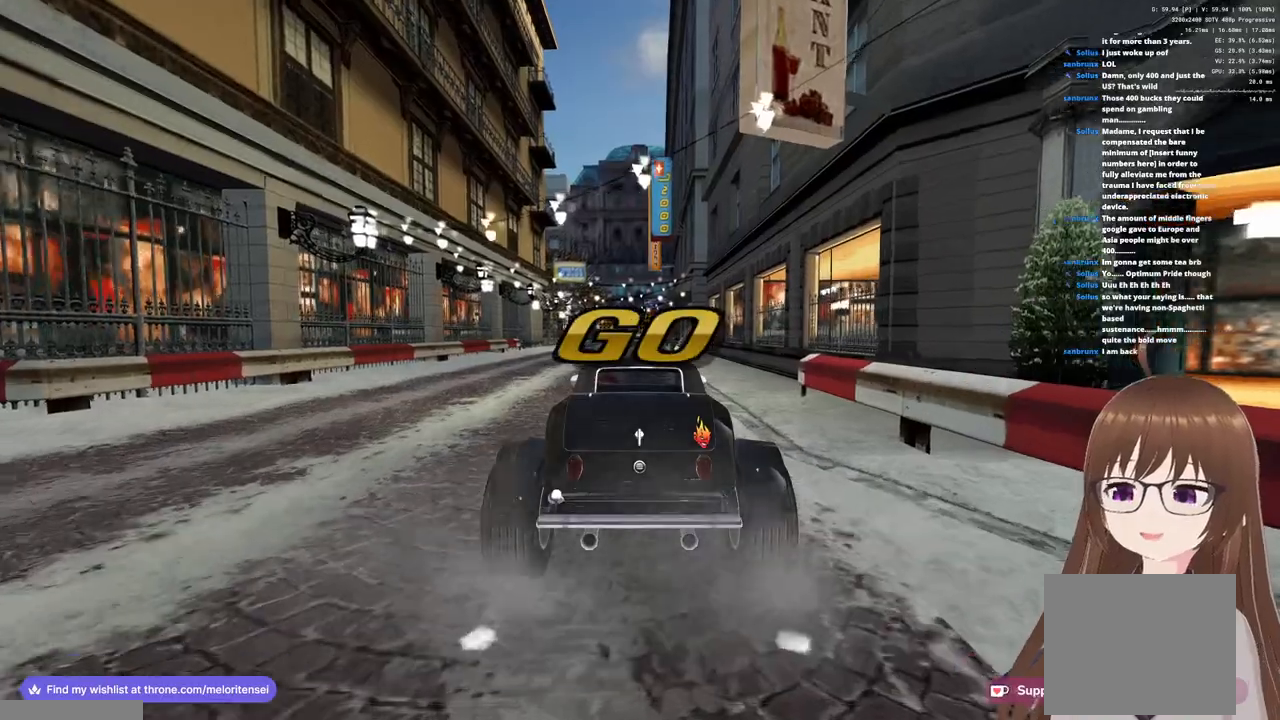
{"buttons": ["CROSS"], "left_stick": "center", "right_stick": "center", "events": [[133, "left_stick", "center"]]}
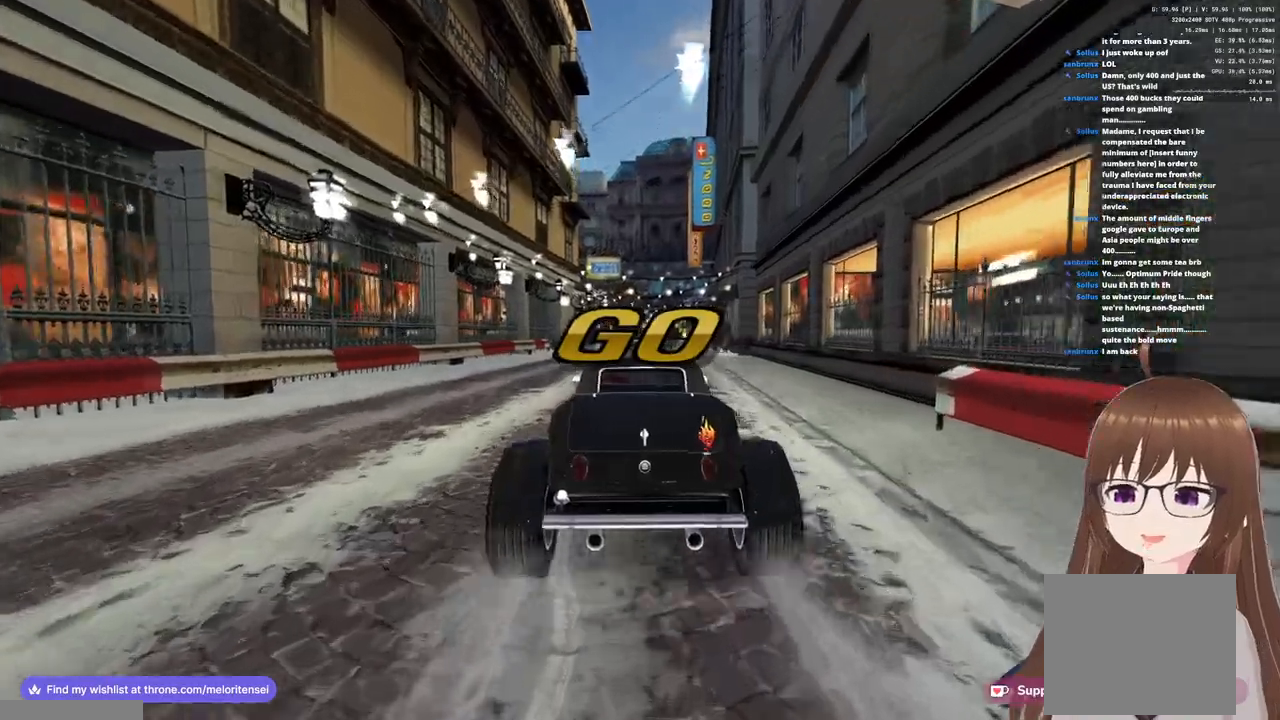
{"buttons": ["CROSS"], "left_stick": "center", "right_stick": "center", "events": []}
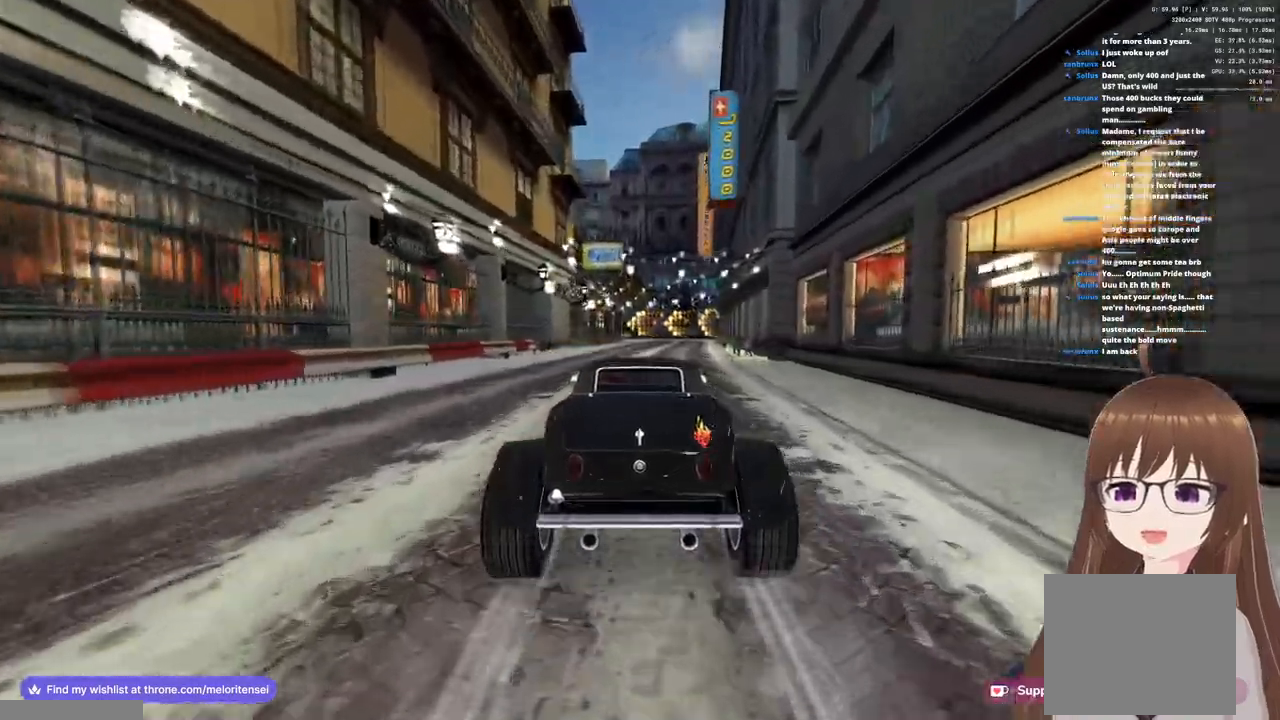
{"buttons": ["CROSS"], "left_stick": "center", "right_stick": "center", "events": []}
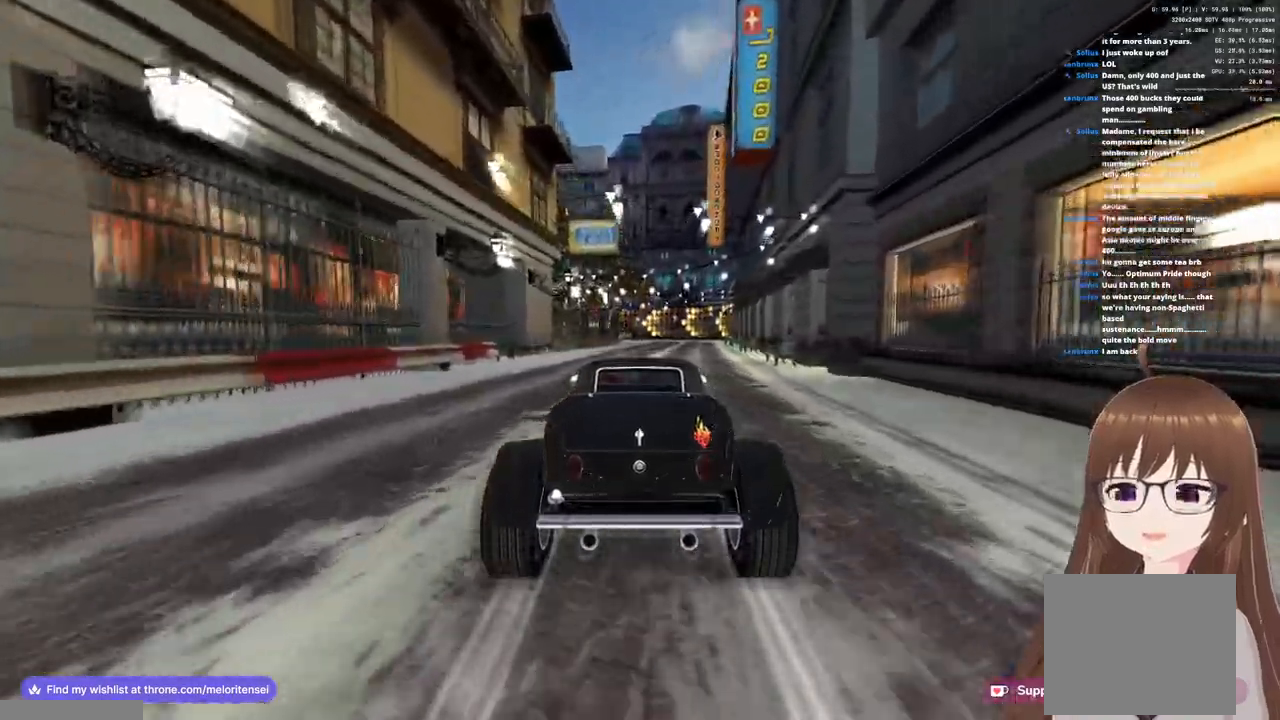
{"buttons": ["CROSS"], "left_stick": "right", "right_stick": "center", "events": [[417, "left_stick", "right"]]}
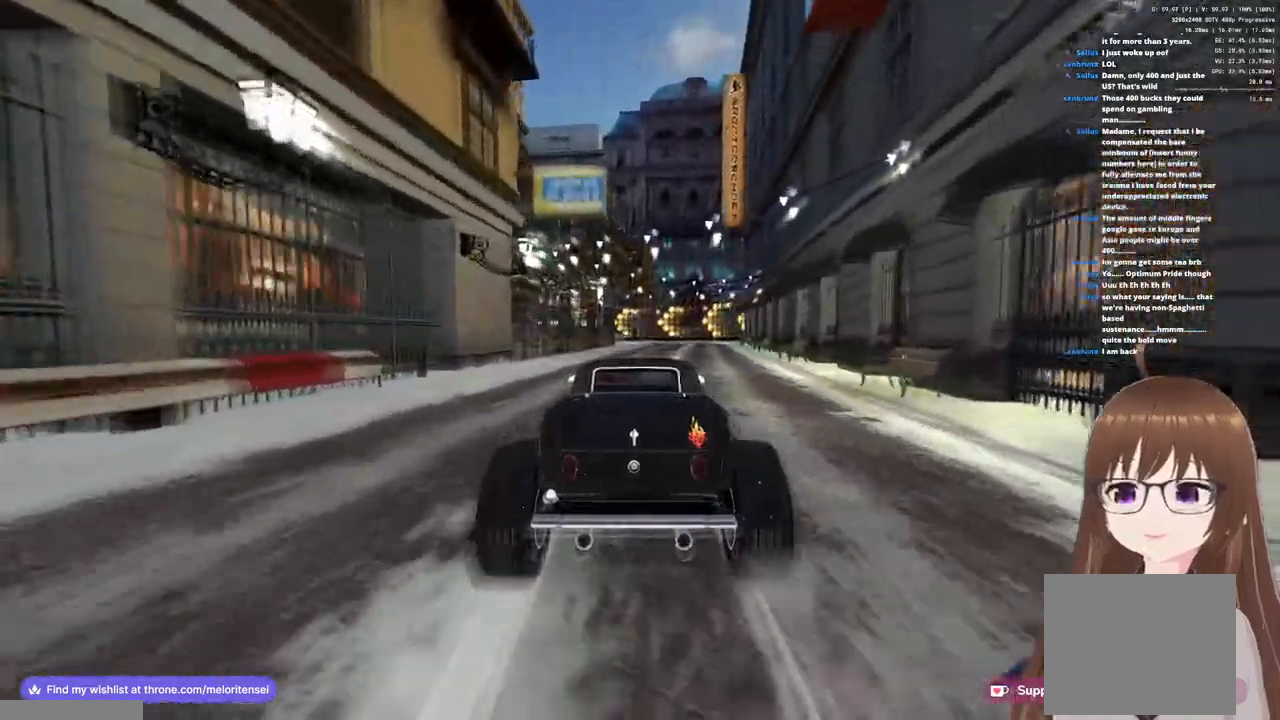
{"buttons": ["CROSS"], "left_stick": "center", "right_stick": "center", "events": [[267, "left_stick", "center"]]}
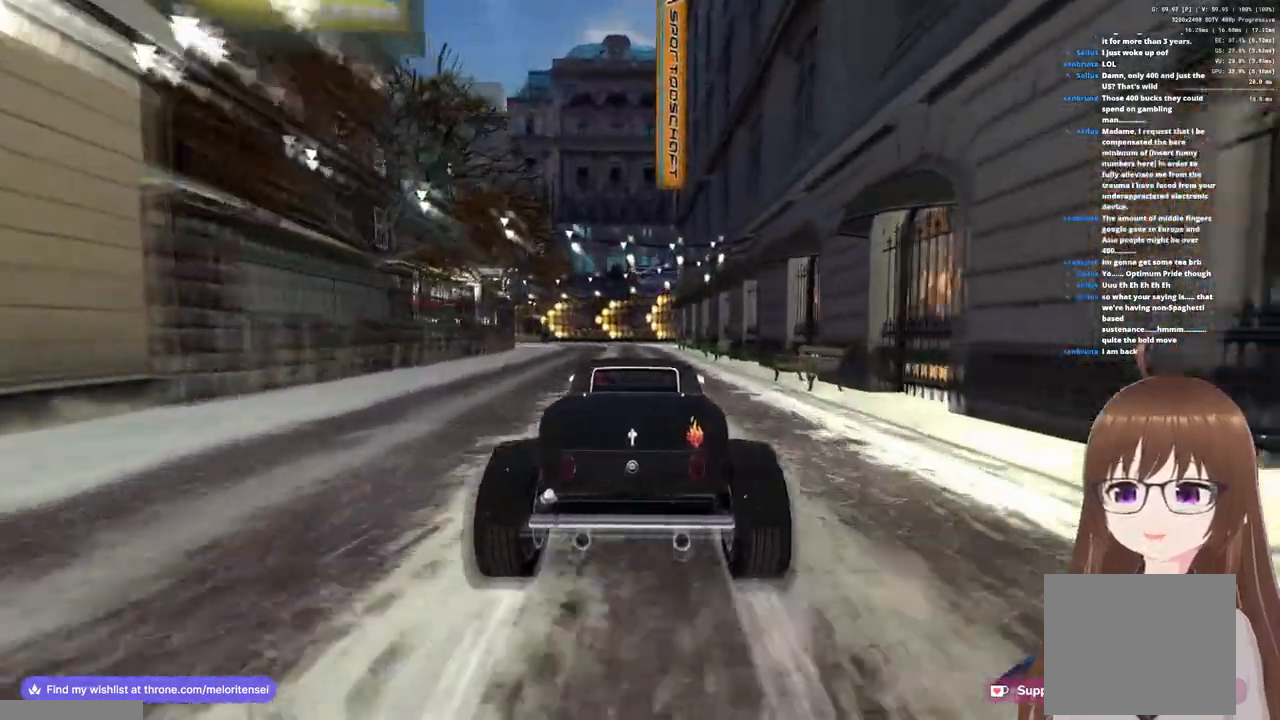
{"buttons": ["CROSS"], "left_stick": "center", "right_stick": "center", "events": []}
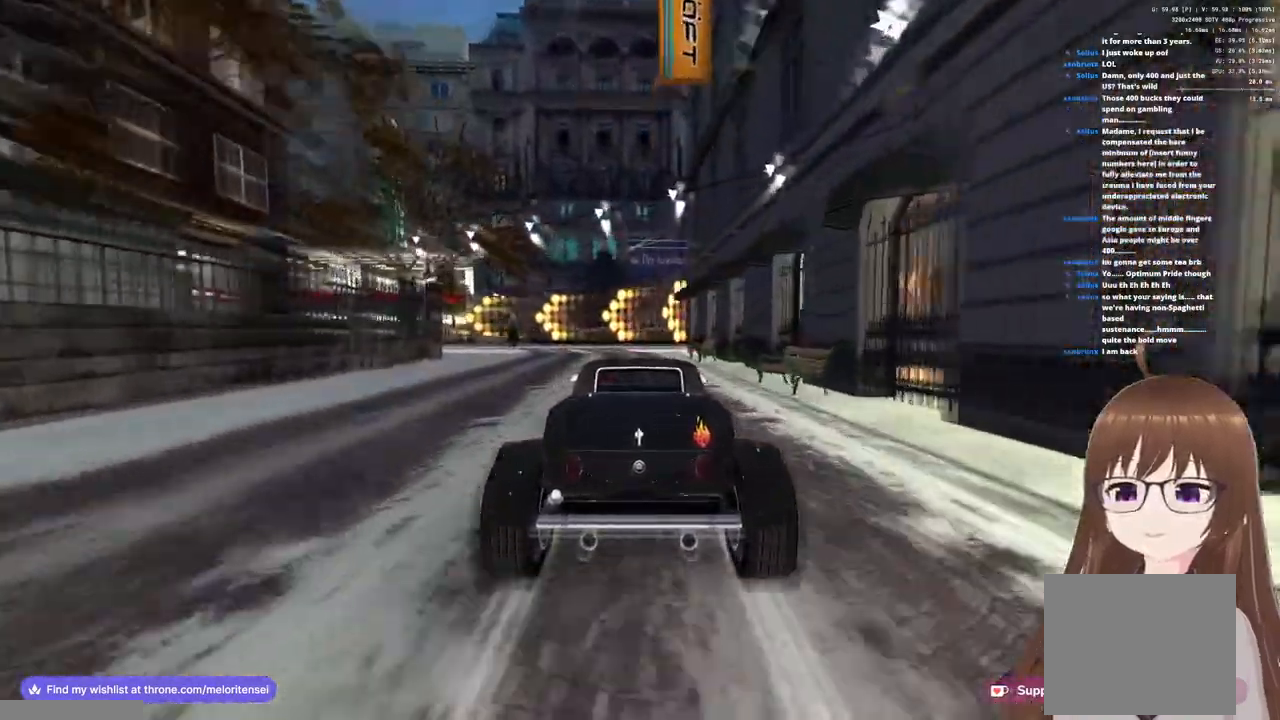
{"buttons": ["CROSS"], "left_stick": "left", "right_stick": "center", "events": [[183, "left_stick", "left"], [250, "SQUARE", "down"], [383, "SQUARE", "up"]]}
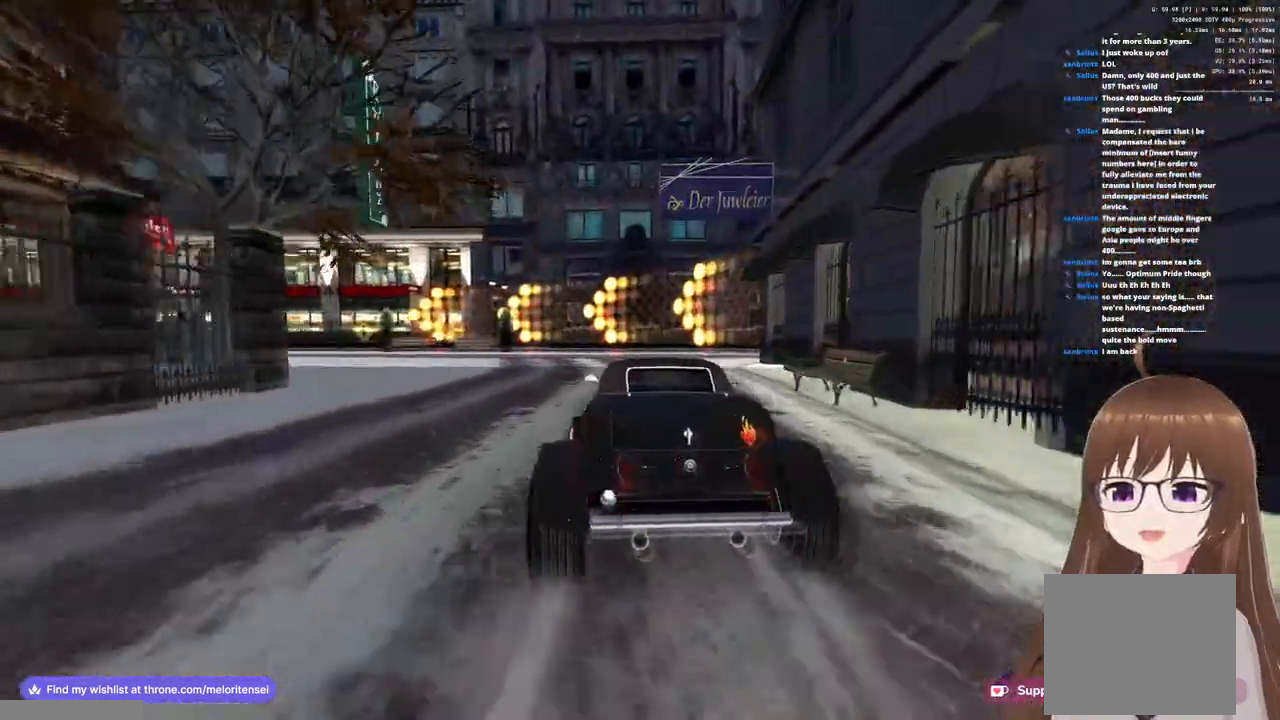
{"buttons": ["CROSS", "R1"], "left_stick": "left", "right_stick": "center", "events": [[417, "R1", "down"]]}
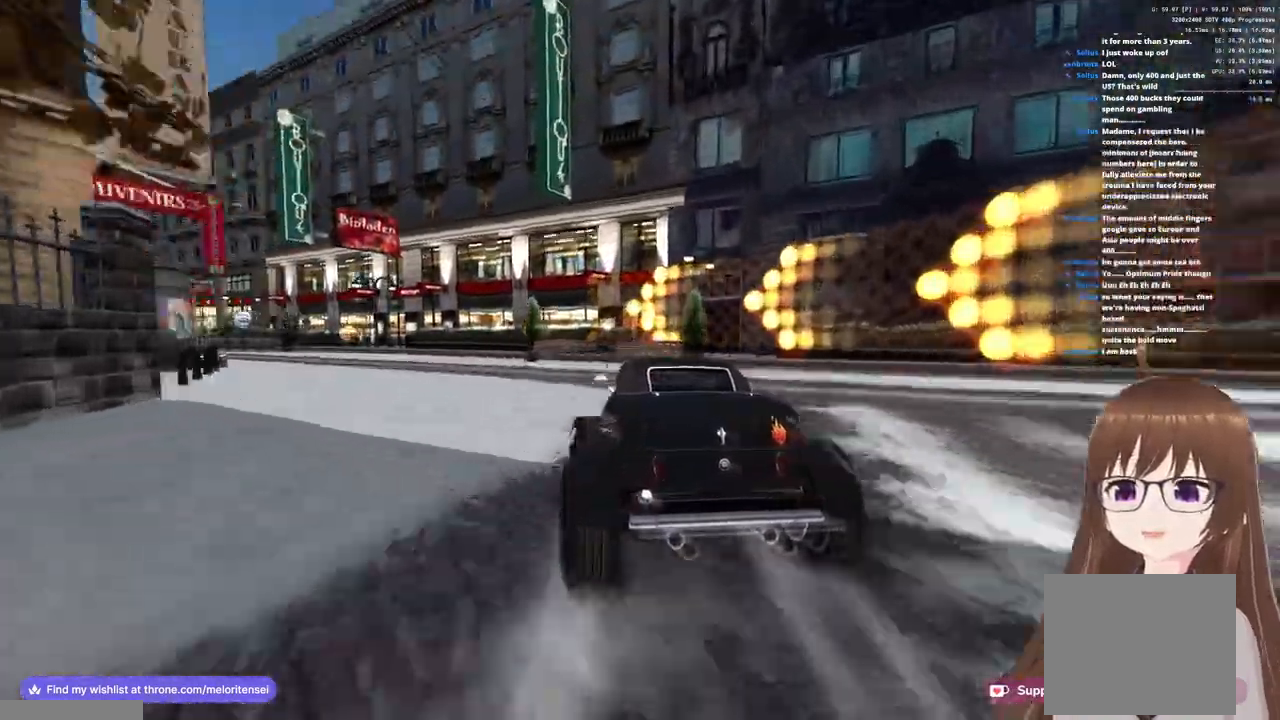
{"buttons": ["CROSS"], "left_stick": "right", "right_stick": "center", "events": [[83, "R1", "up"], [417, "left_stick", "right"]]}